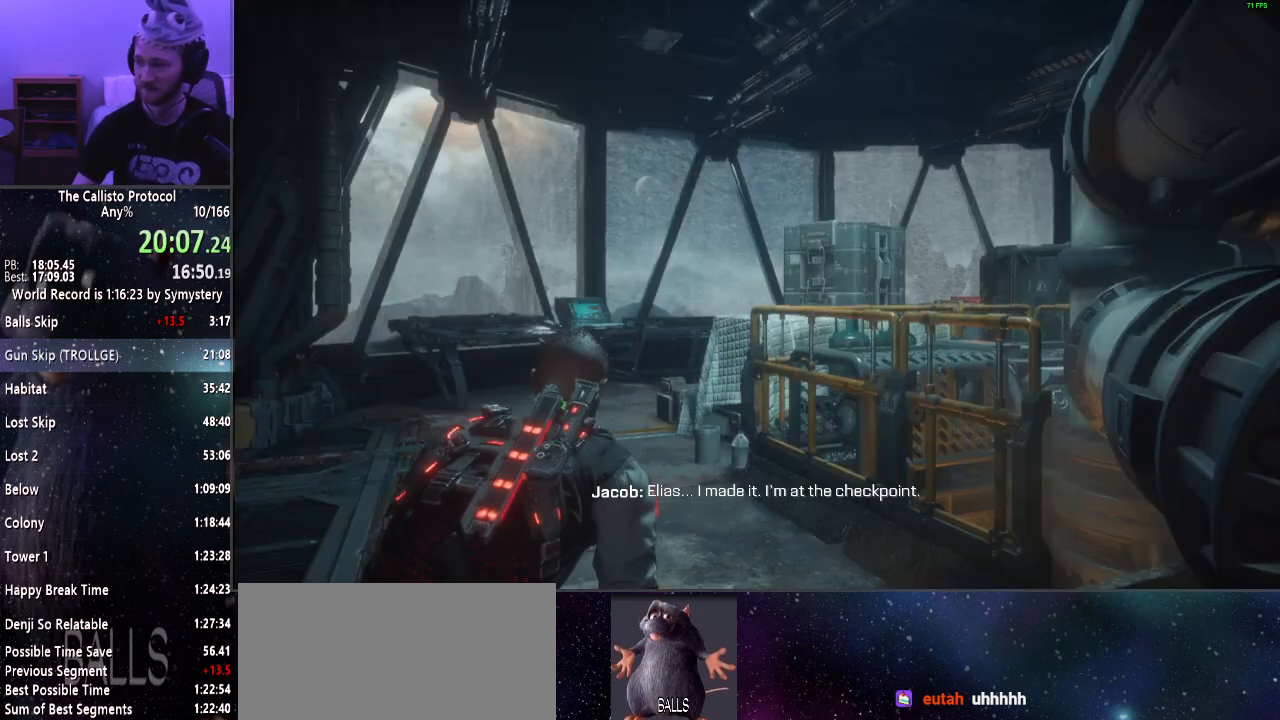
Gameplay with keyboard and mouse; each line is a JSON object with the keys and mouse buttons held at the frame after it. "events" lists presses ("down") and releases ("up") of "a", "alt", "c", "ctrl", "d", "e", "f", "q", "r", "s", "shift", "space", "tab", "v", "w", "x", "z", "mouse_left", "mouse_middle", "mouse_right", "mouse_wheel_up" and "mouse_wheel_down" between this image and that frame as [ms after this image, input, new state], when the widget could be followed in between. "mouse_left", "mouse_middle", "mouse_right", "mouse_wheel_up", "mouse_wheel_down" = the "left", "middle", "right", "wheel_up", "wheel_down" buttons of the "mouse" list. No other keys are recorded. Mouse movement is not recorded.
{"keys": ["shift", "w"], "mouse": [], "events": [[150, "shift", "down"], [150, "w", "down"]]}
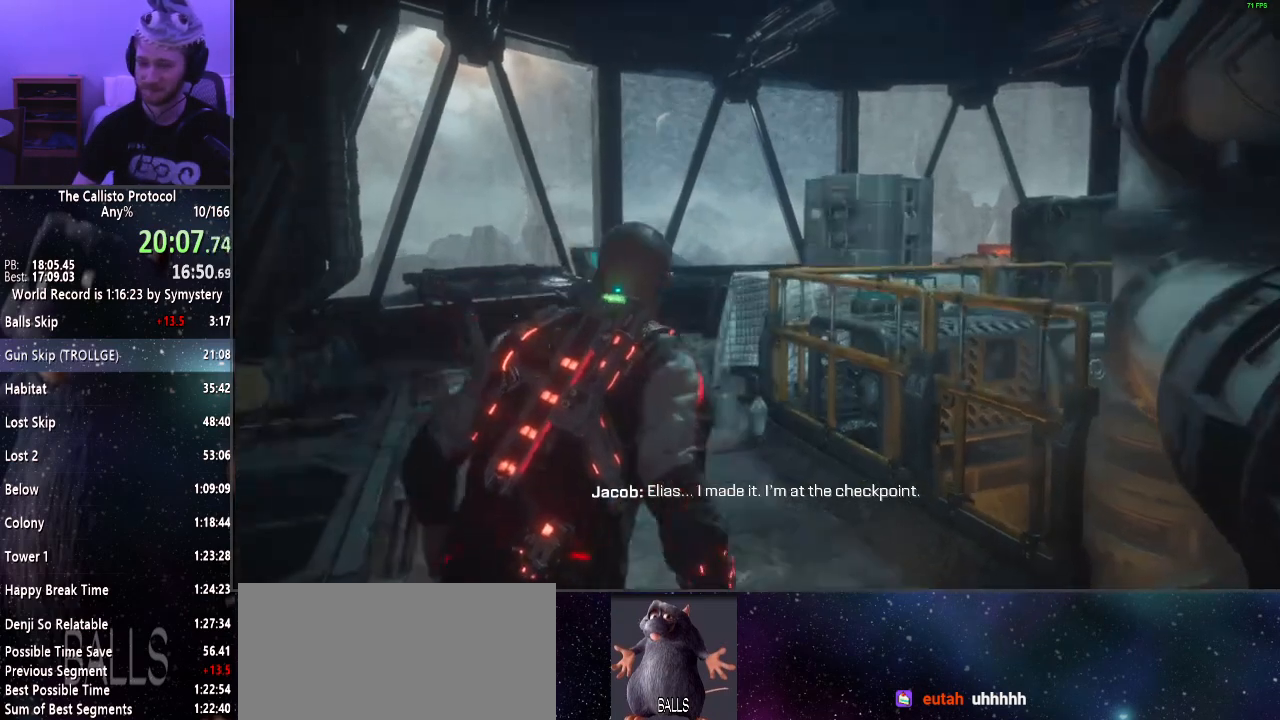
{"keys": ["shift", "w"], "mouse": [], "events": []}
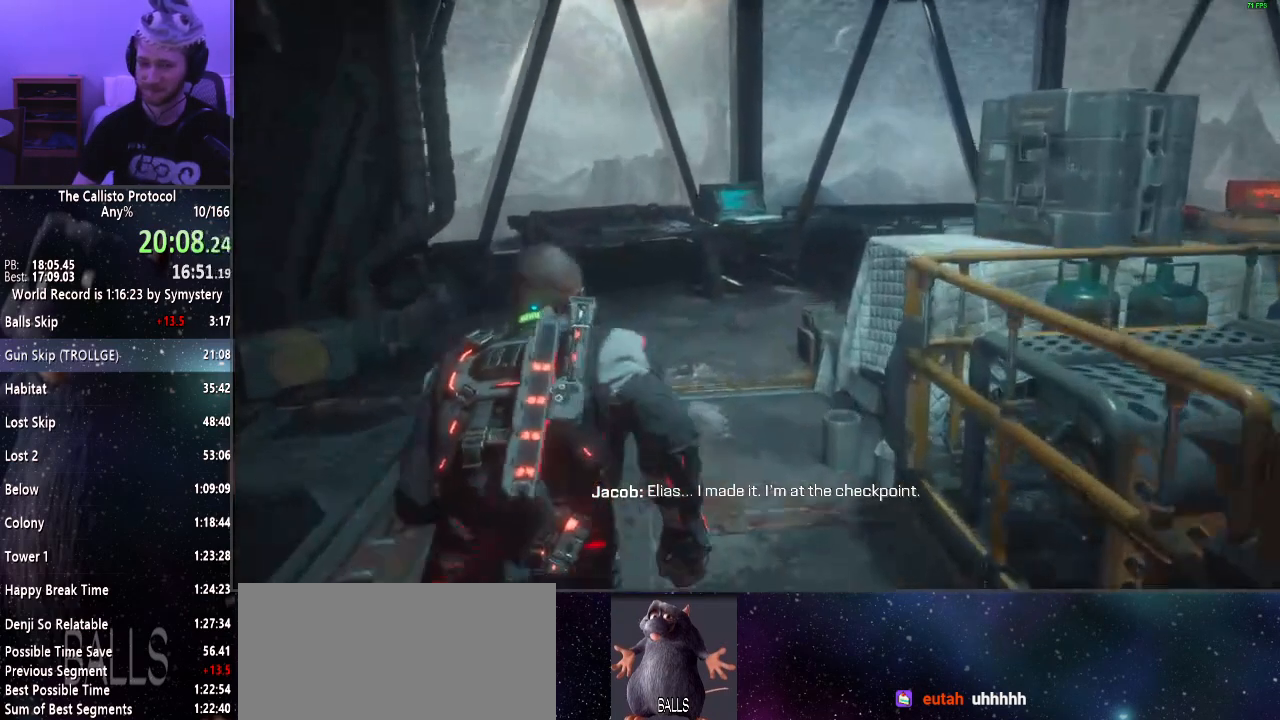
{"keys": ["shift", "w"], "mouse": [], "events": []}
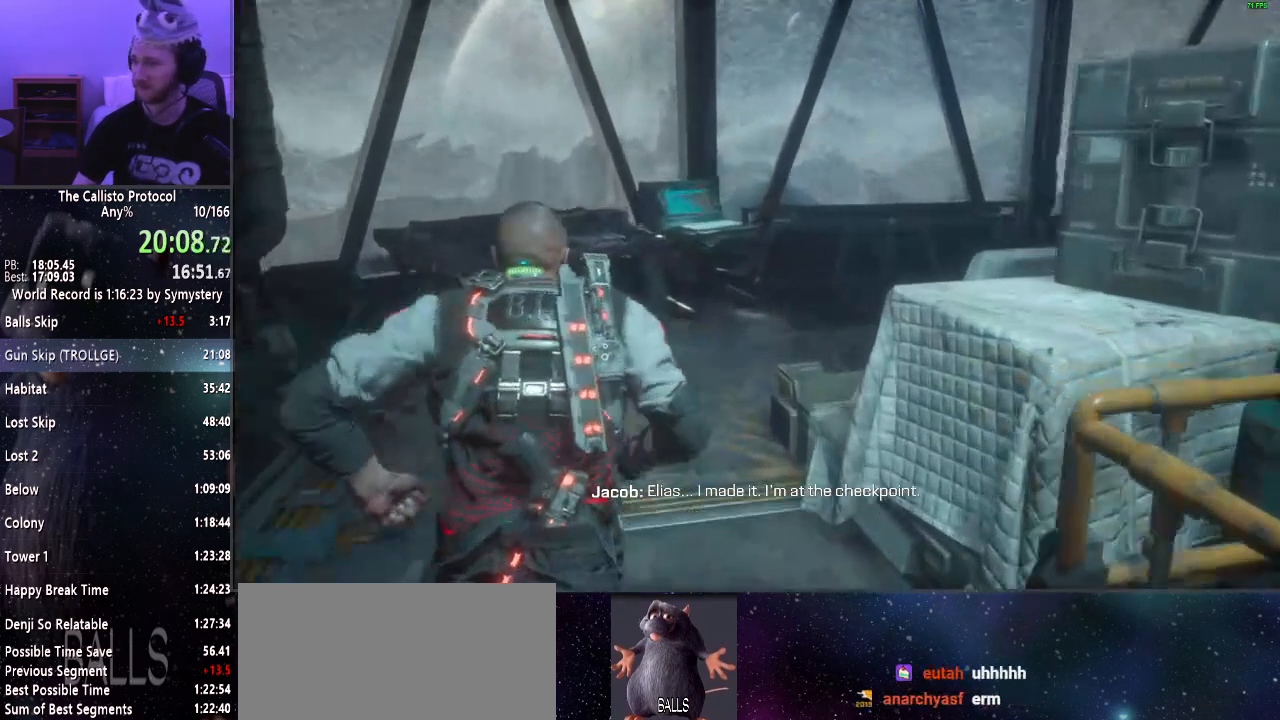
{"keys": ["shift", "w"], "mouse": [], "events": []}
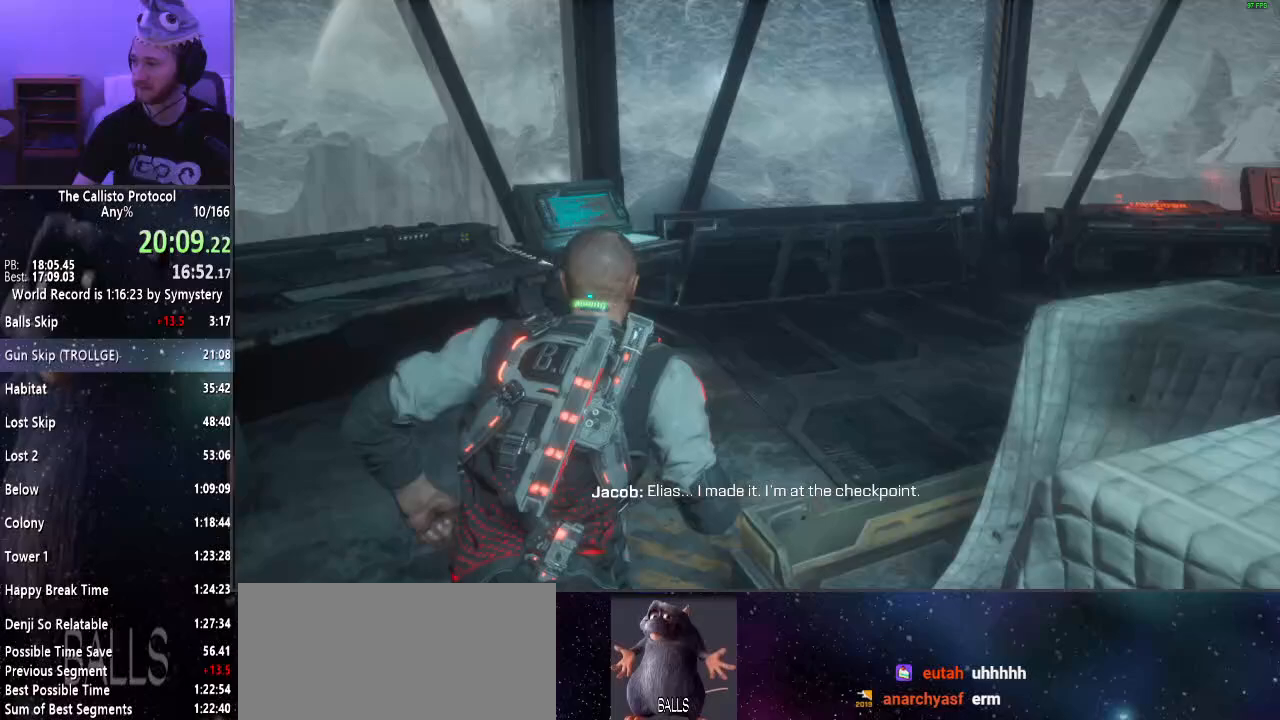
{"keys": ["shift", "w"], "mouse": [], "events": []}
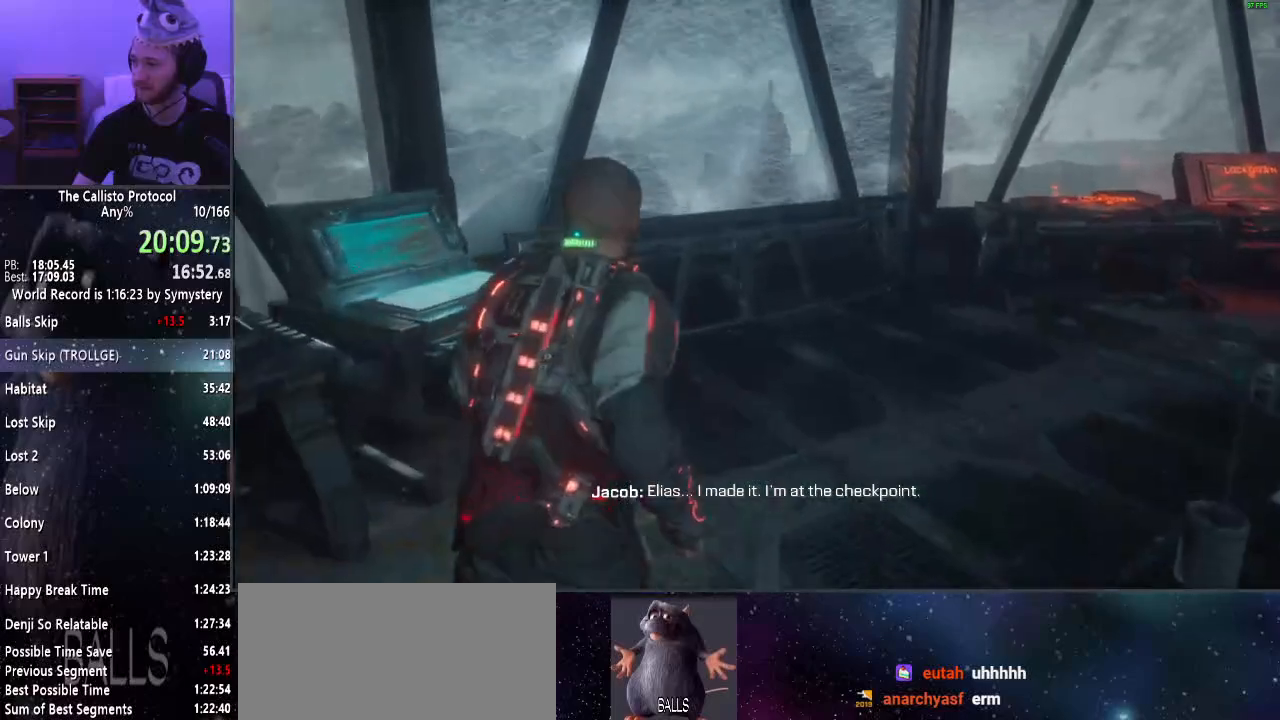
{"keys": ["shift", "w"], "mouse": [], "events": []}
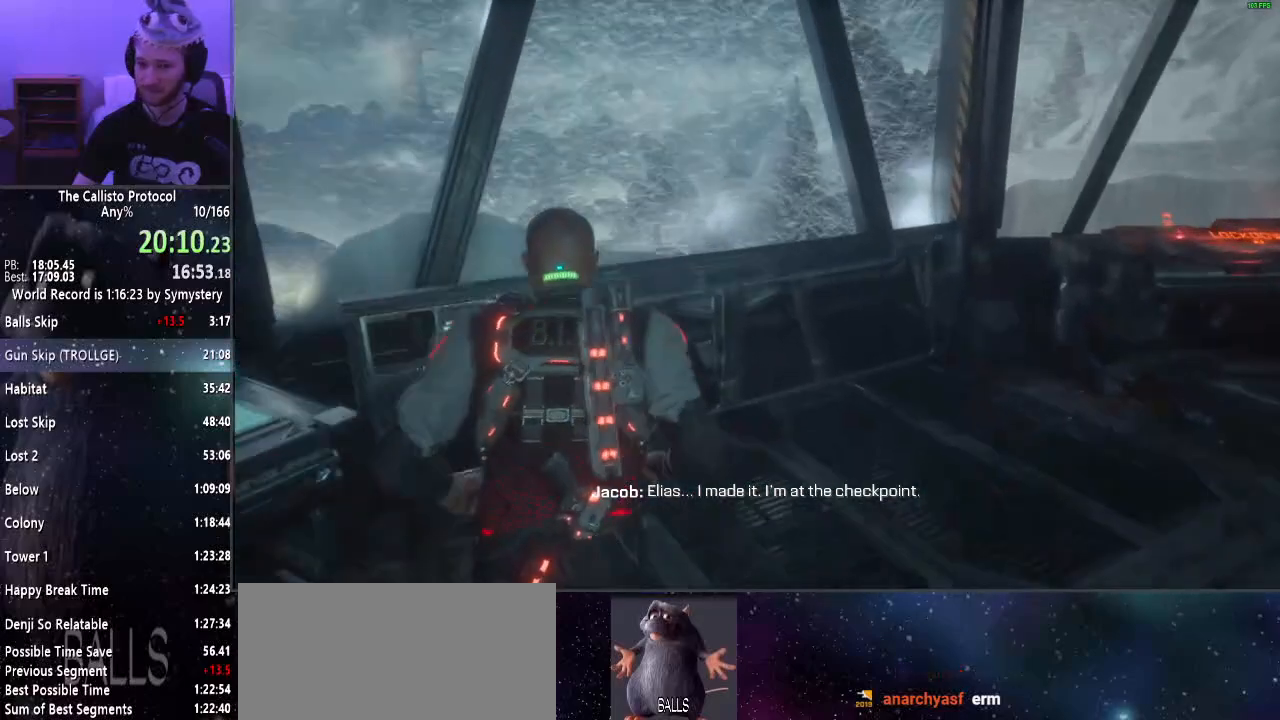
{"keys": ["e", "w"], "mouse": [], "events": [[333, "e", "down"], [483, "shift", "up"]]}
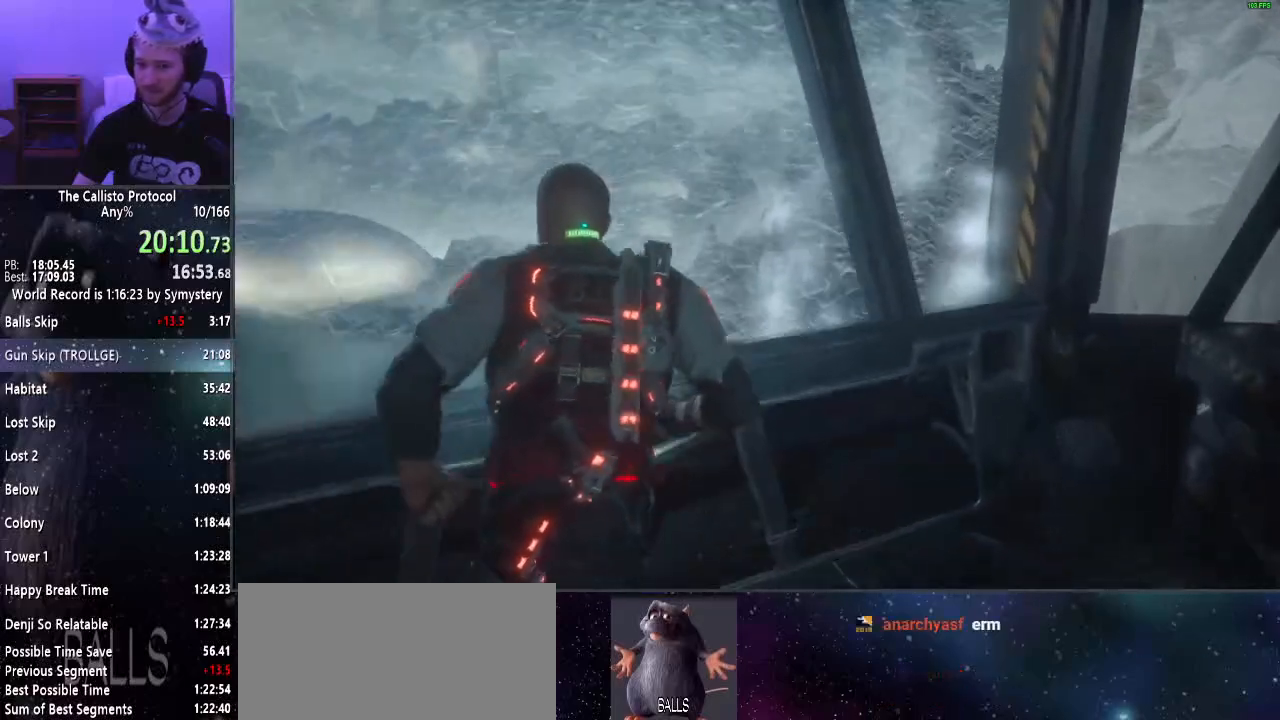
{"keys": ["e"], "mouse": [], "events": [[33, "w", "up"]]}
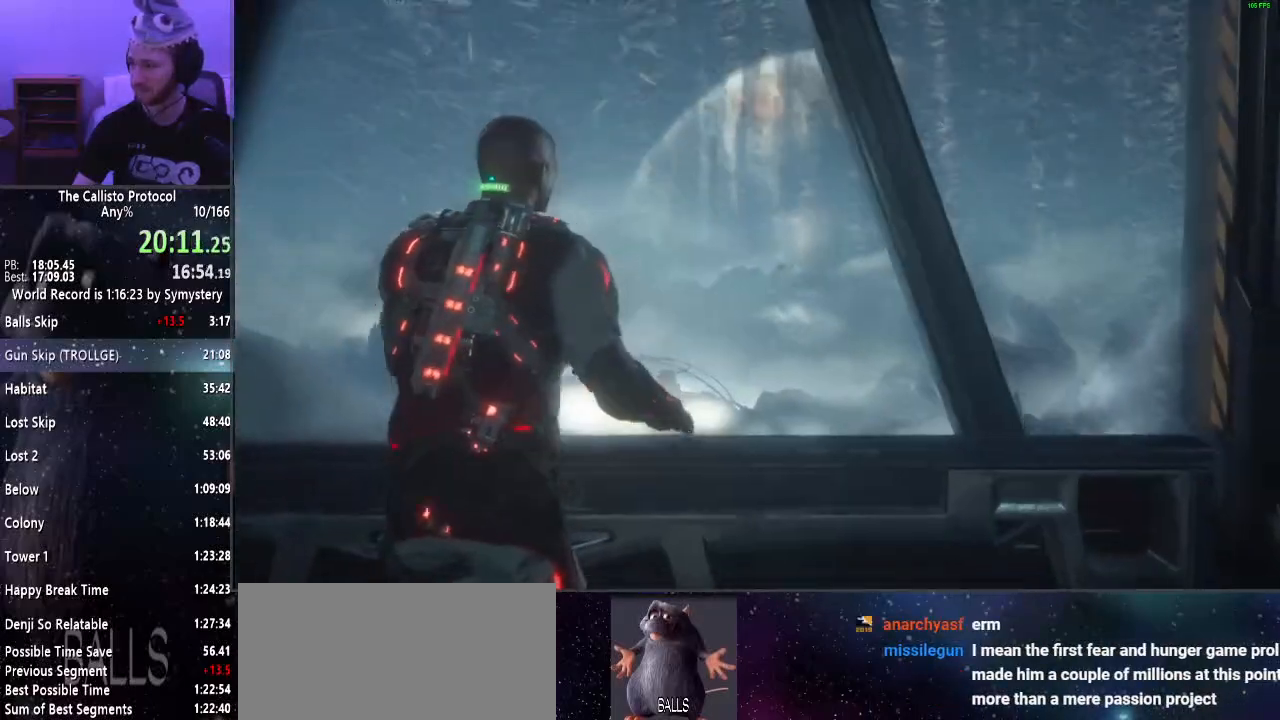
{"keys": ["e"], "mouse": [], "events": []}
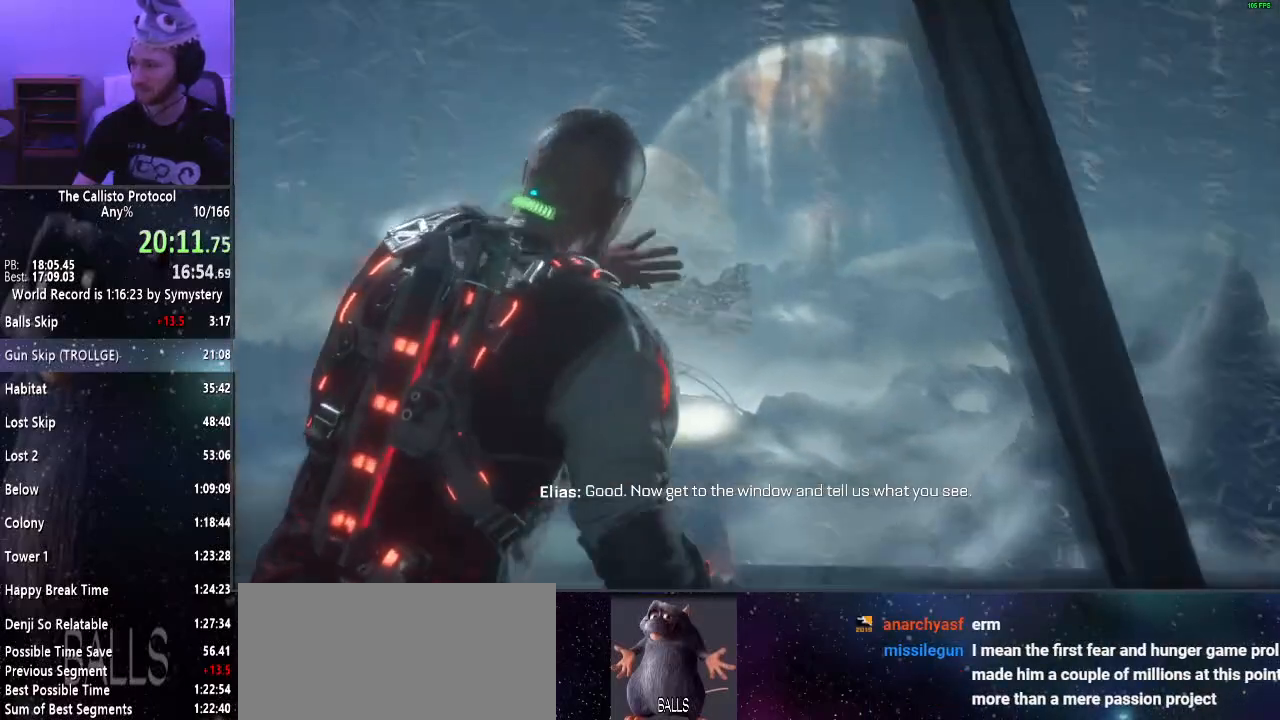
{"keys": ["e"], "mouse": [], "events": []}
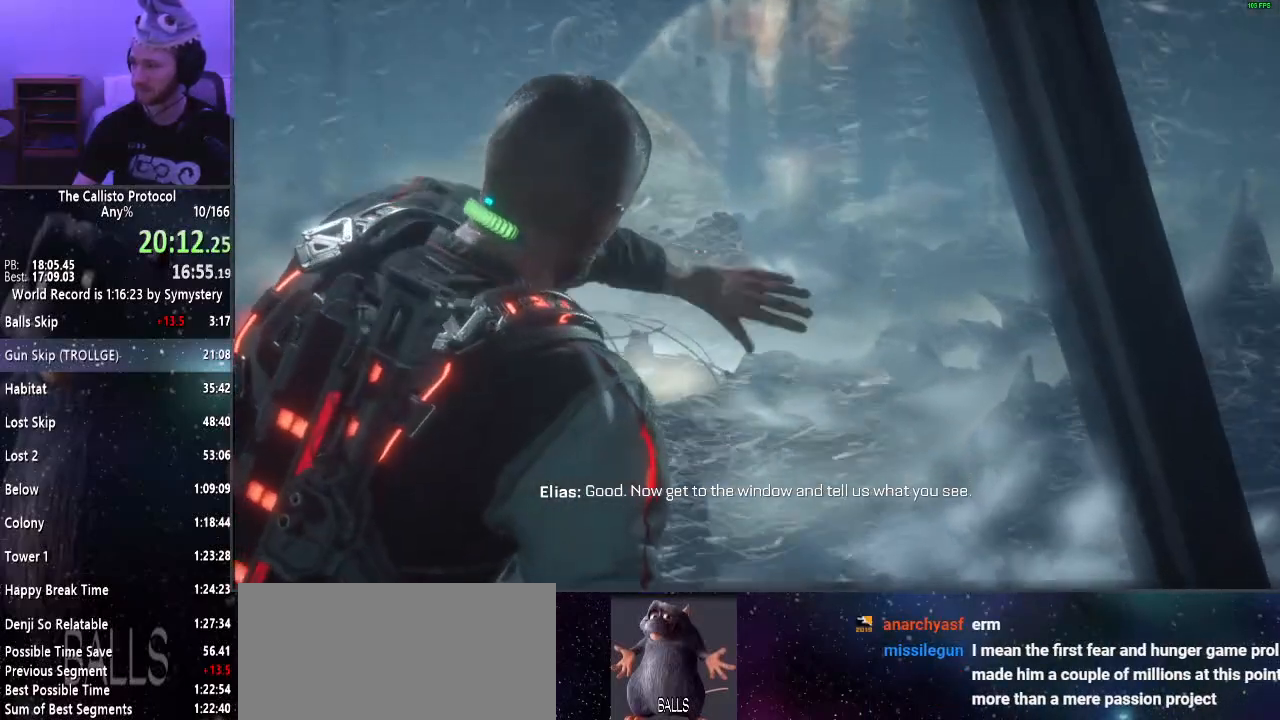
{"keys": ["e"], "mouse": [], "events": []}
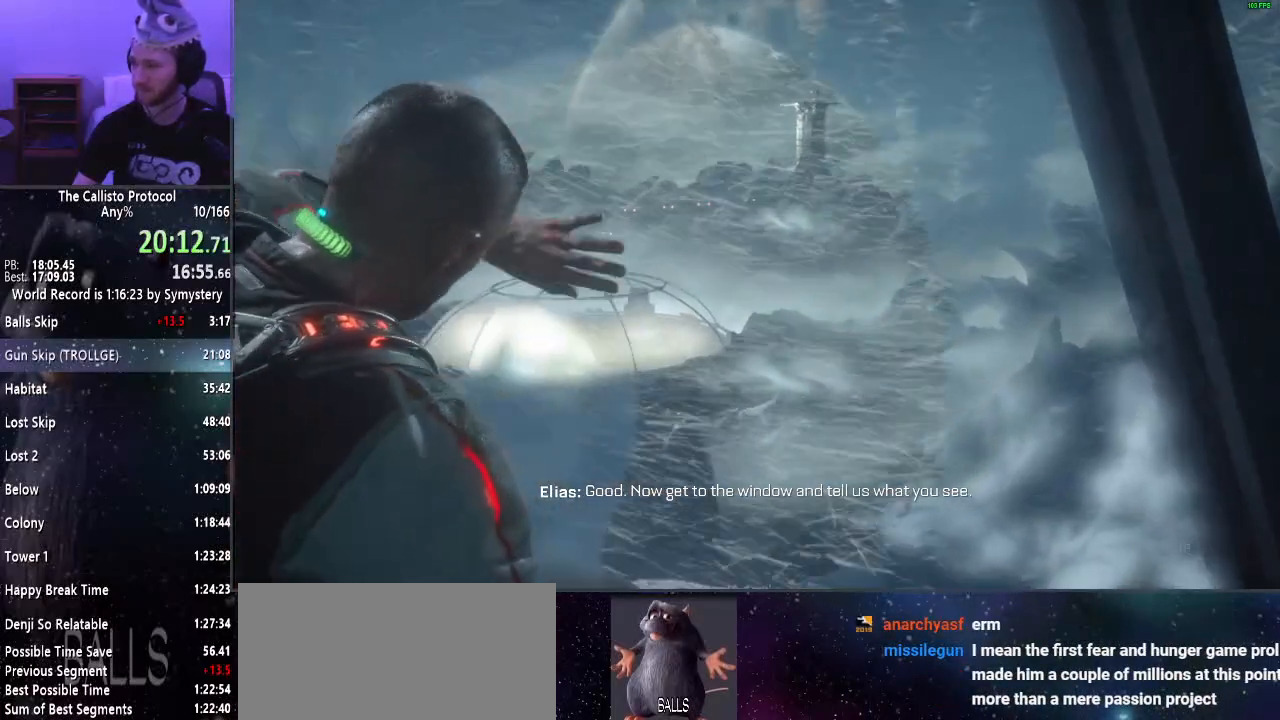
{"keys": ["e"], "mouse": [], "events": []}
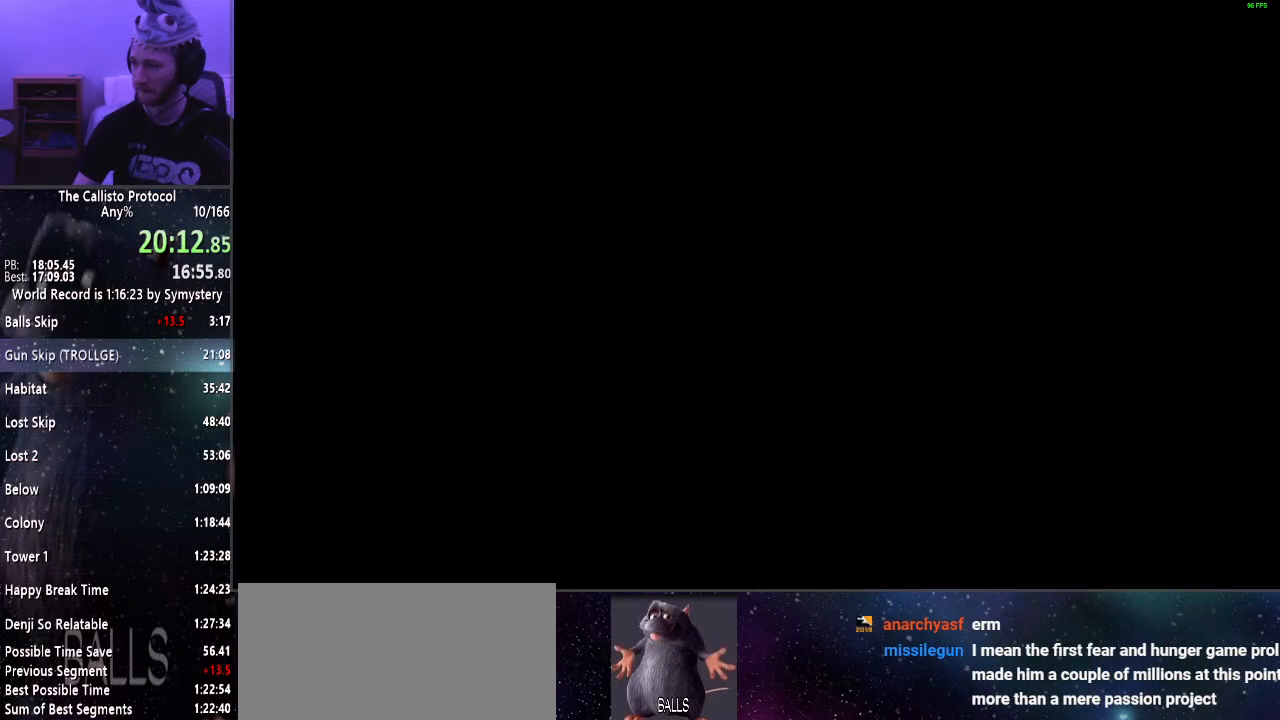
{"keys": [], "mouse": [], "events": [[383, "e", "up"]]}
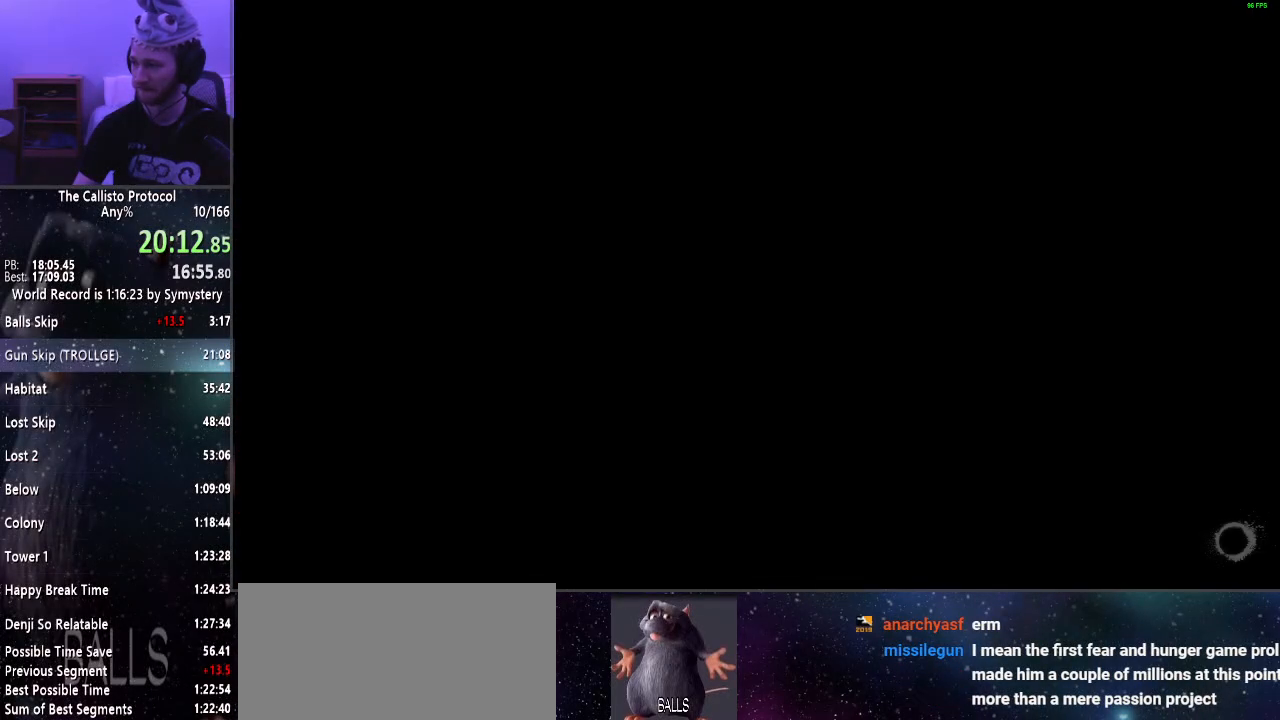
{"keys": [], "mouse": [], "events": []}
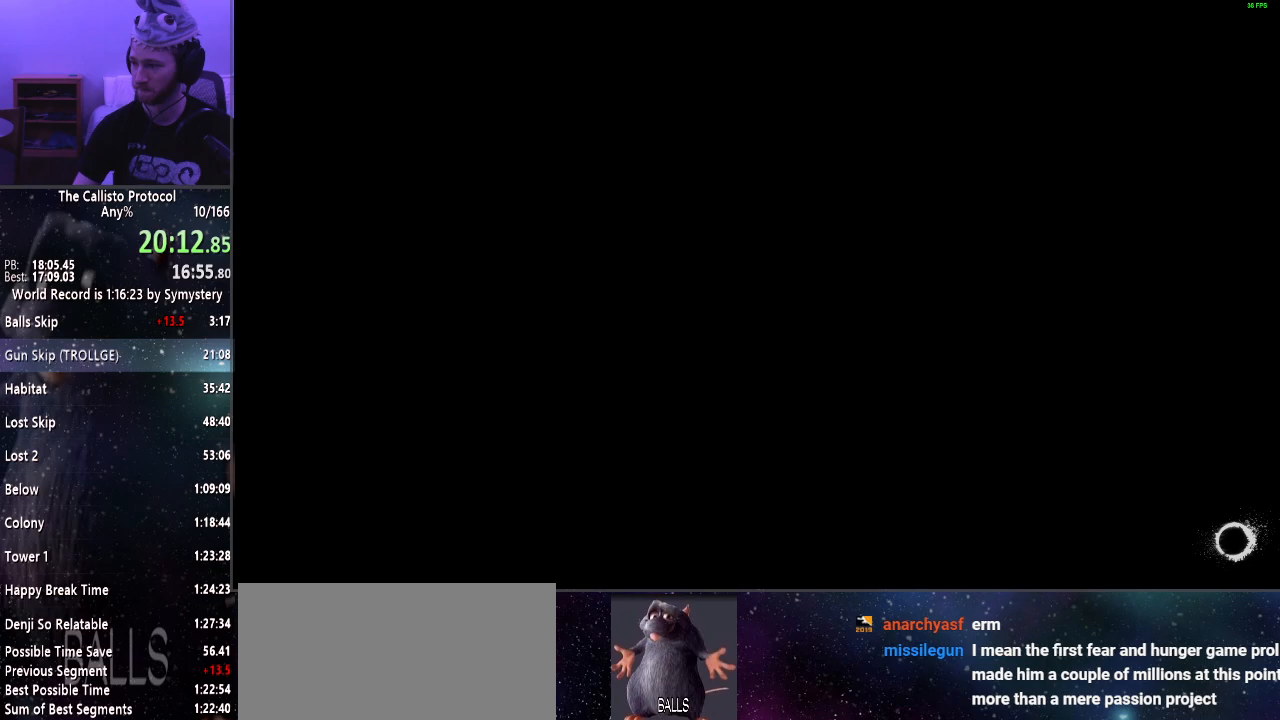
{"keys": [], "mouse": [], "events": []}
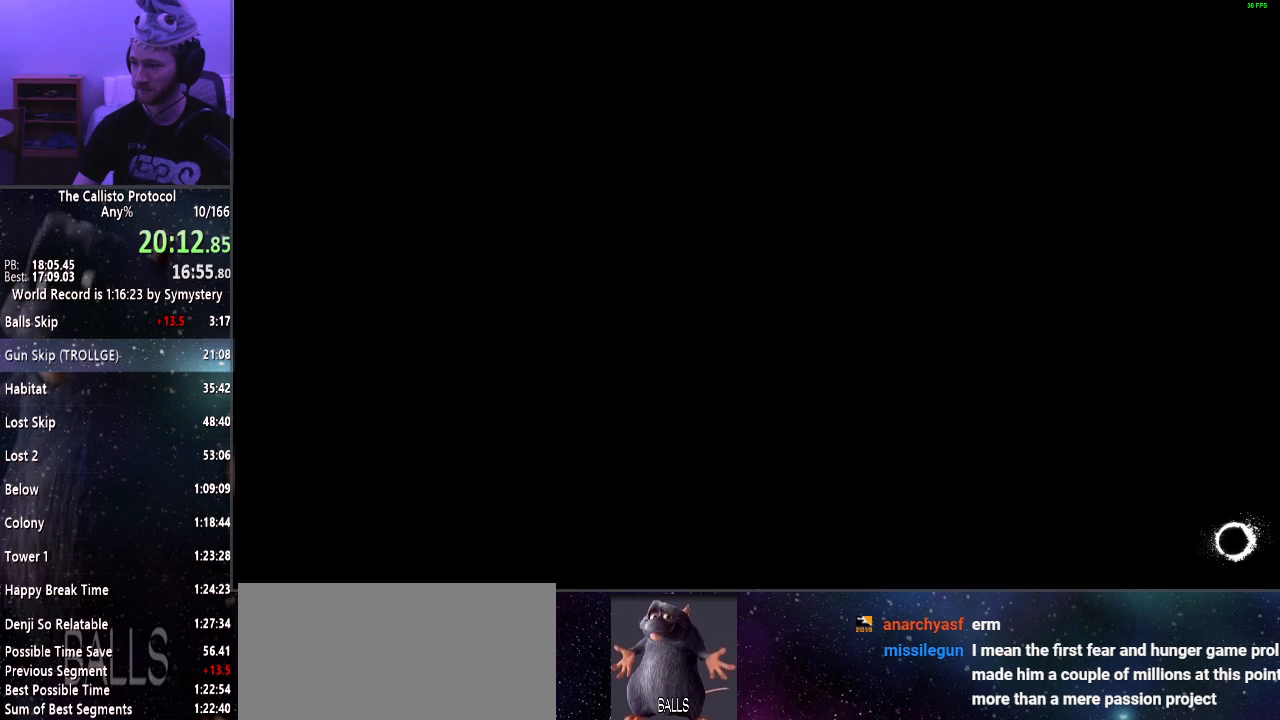
{"keys": [], "mouse": [], "events": []}
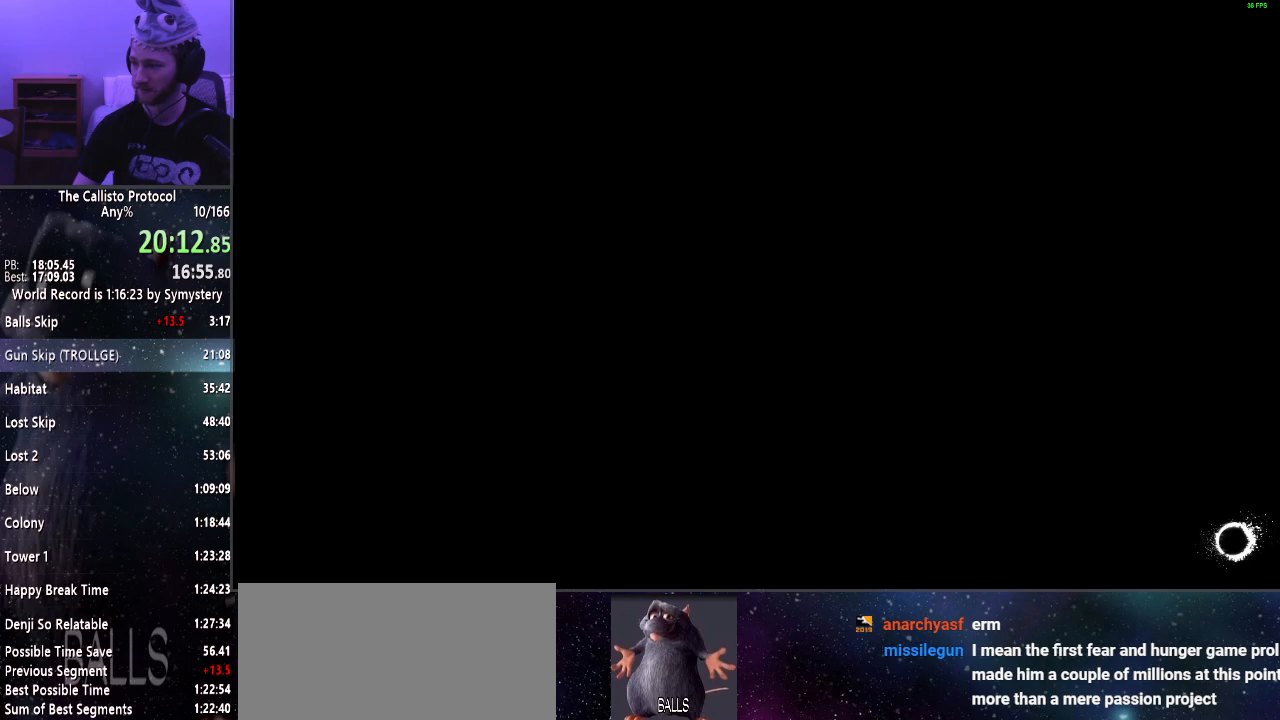
{"keys": [], "mouse": [], "events": []}
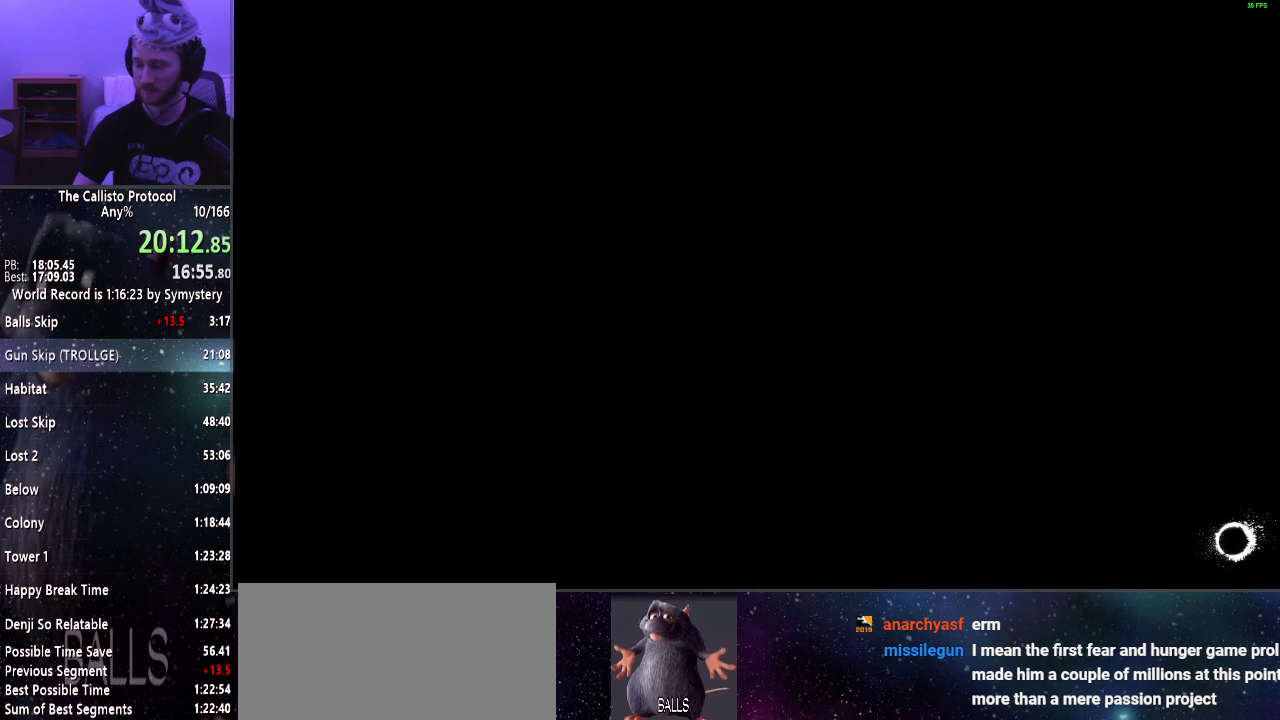
{"keys": [], "mouse": [], "events": []}
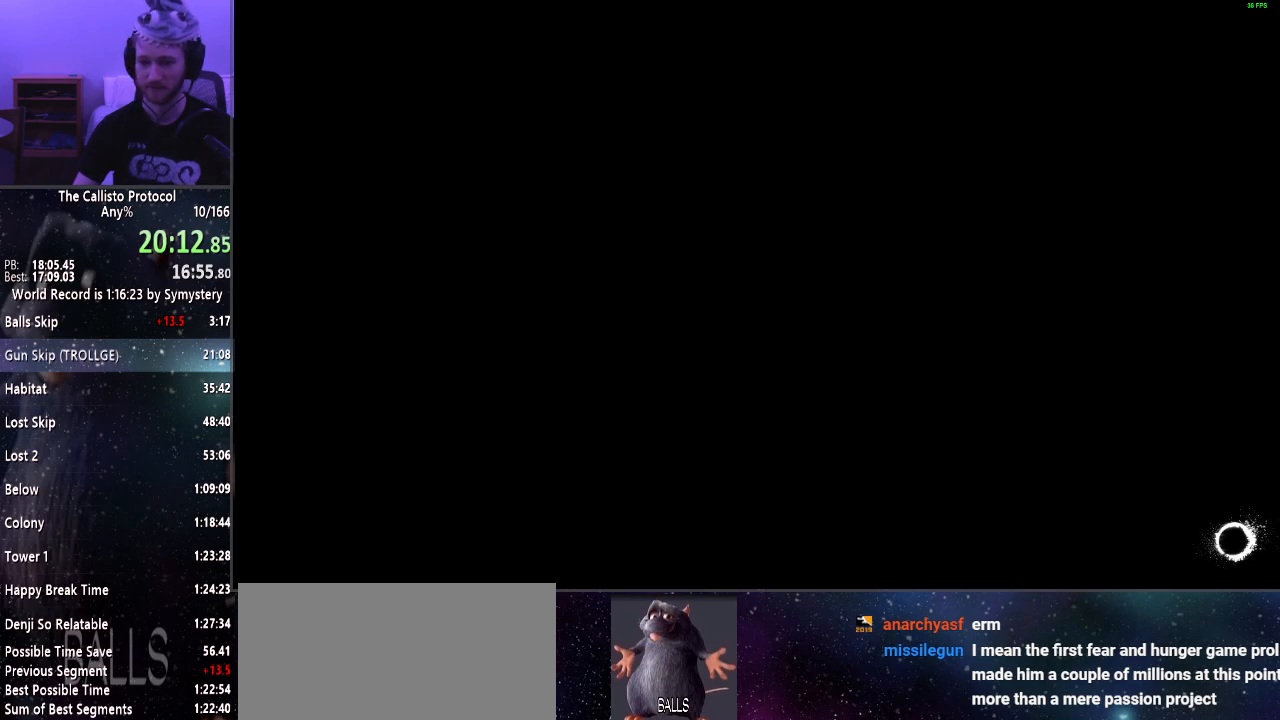
{"keys": ["shift", "w"], "mouse": [], "events": [[383, "shift", "down"], [383, "w", "down"]]}
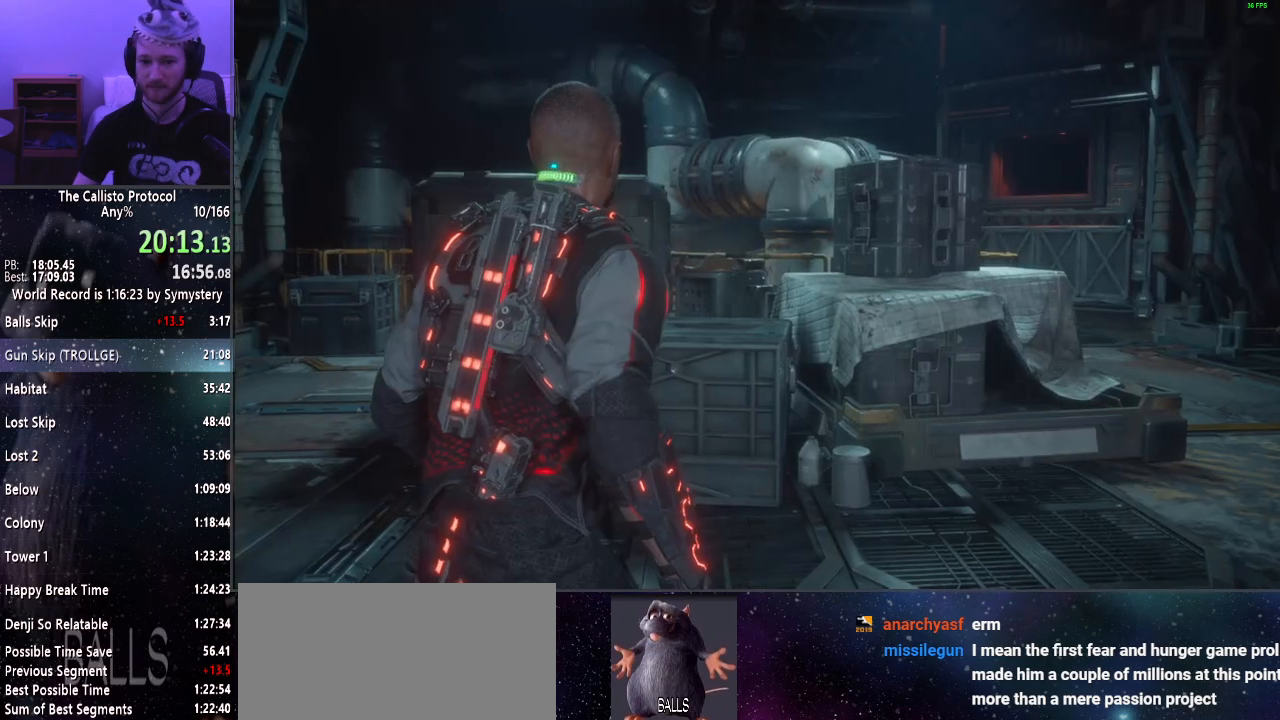
{"keys": ["shift", "w"], "mouse": [], "events": []}
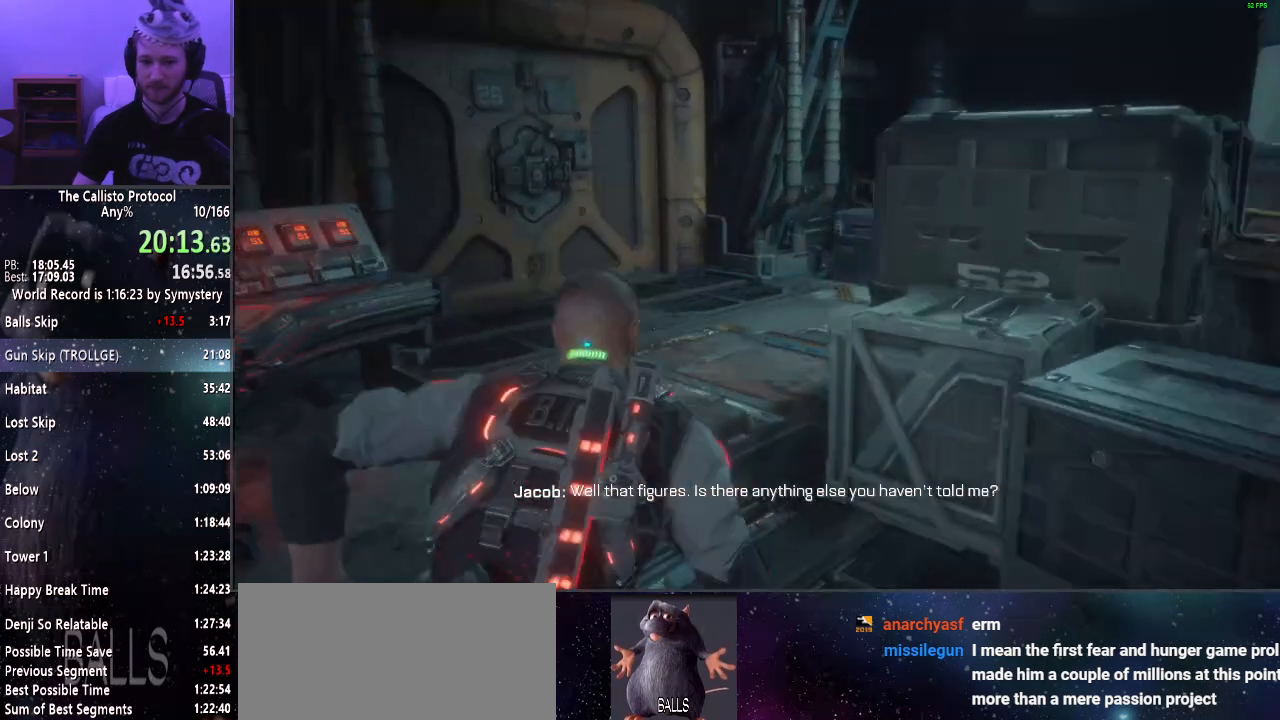
{"keys": ["shift", "w"], "mouse": [], "events": []}
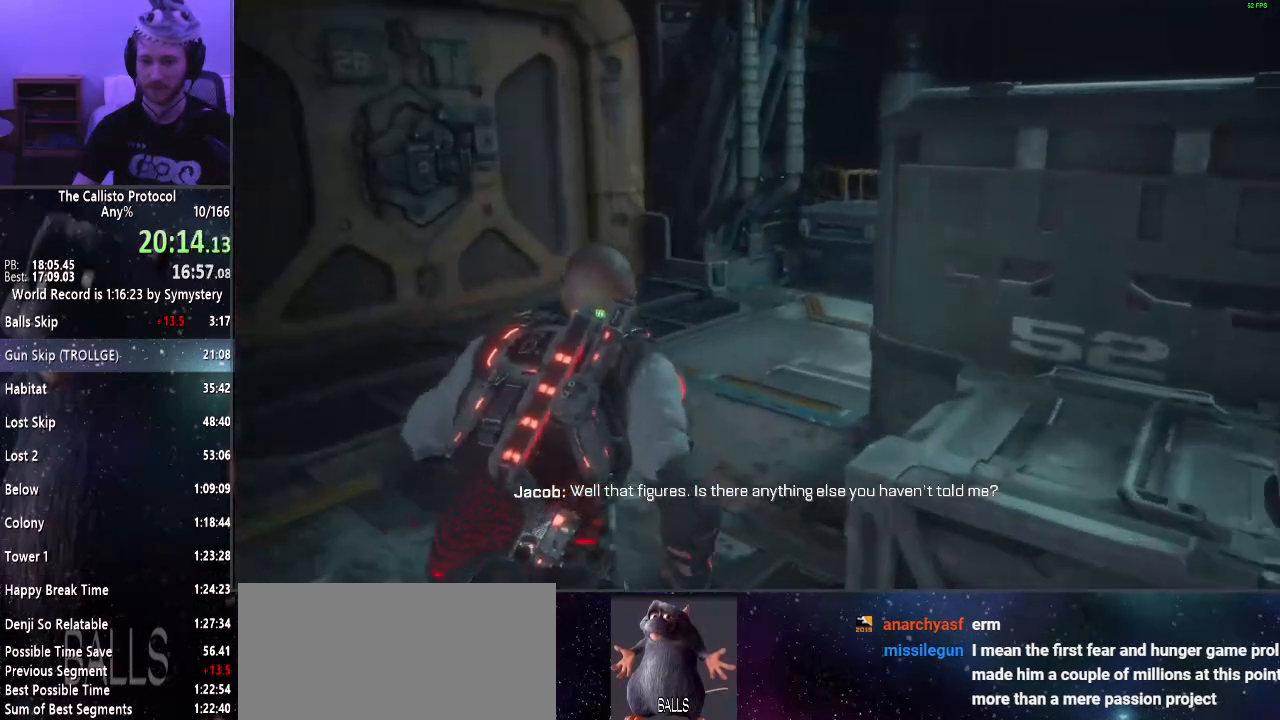
{"keys": ["shift", "w"], "mouse": [], "events": []}
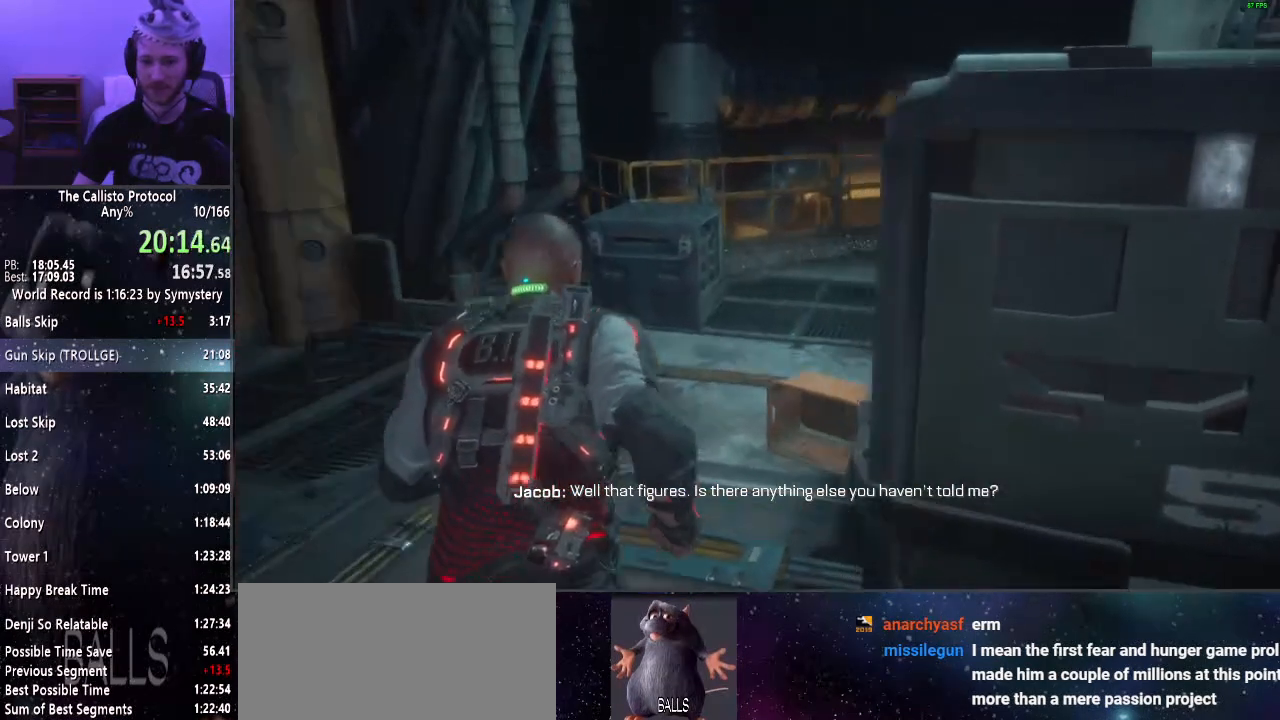
{"keys": ["shift", "w"], "mouse": [], "events": []}
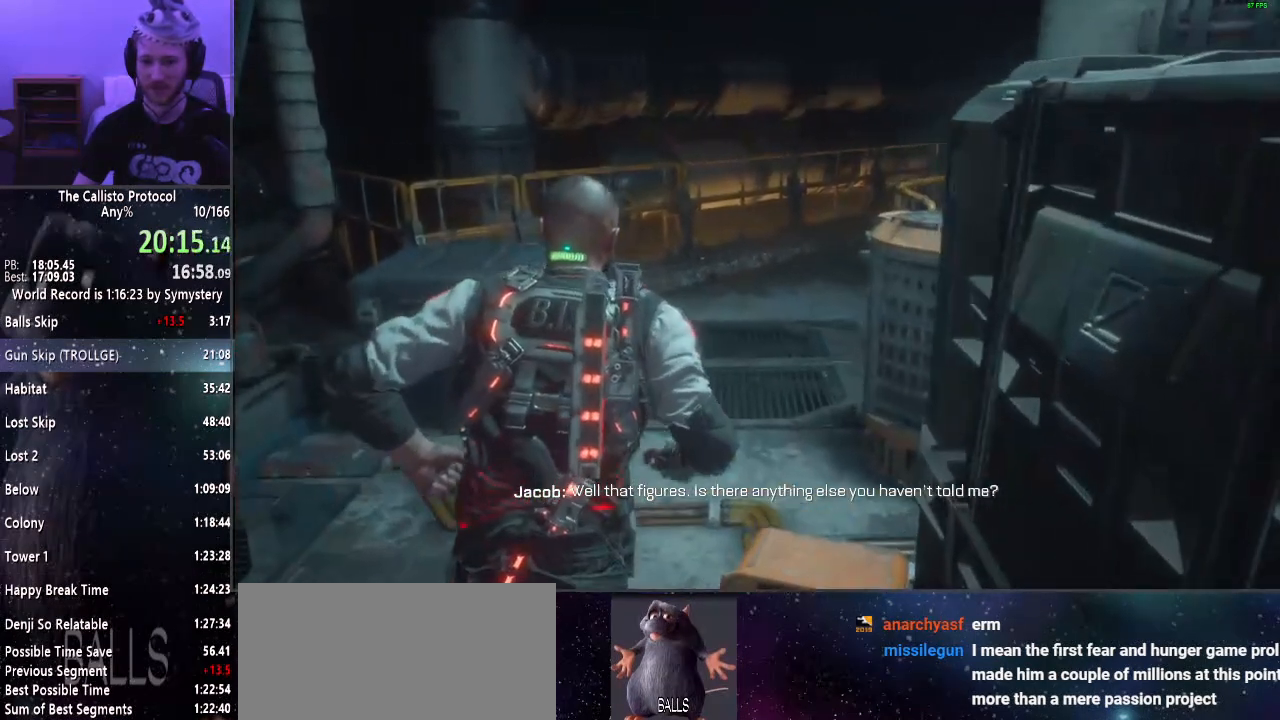
{"keys": ["shift", "w"], "mouse": [], "events": []}
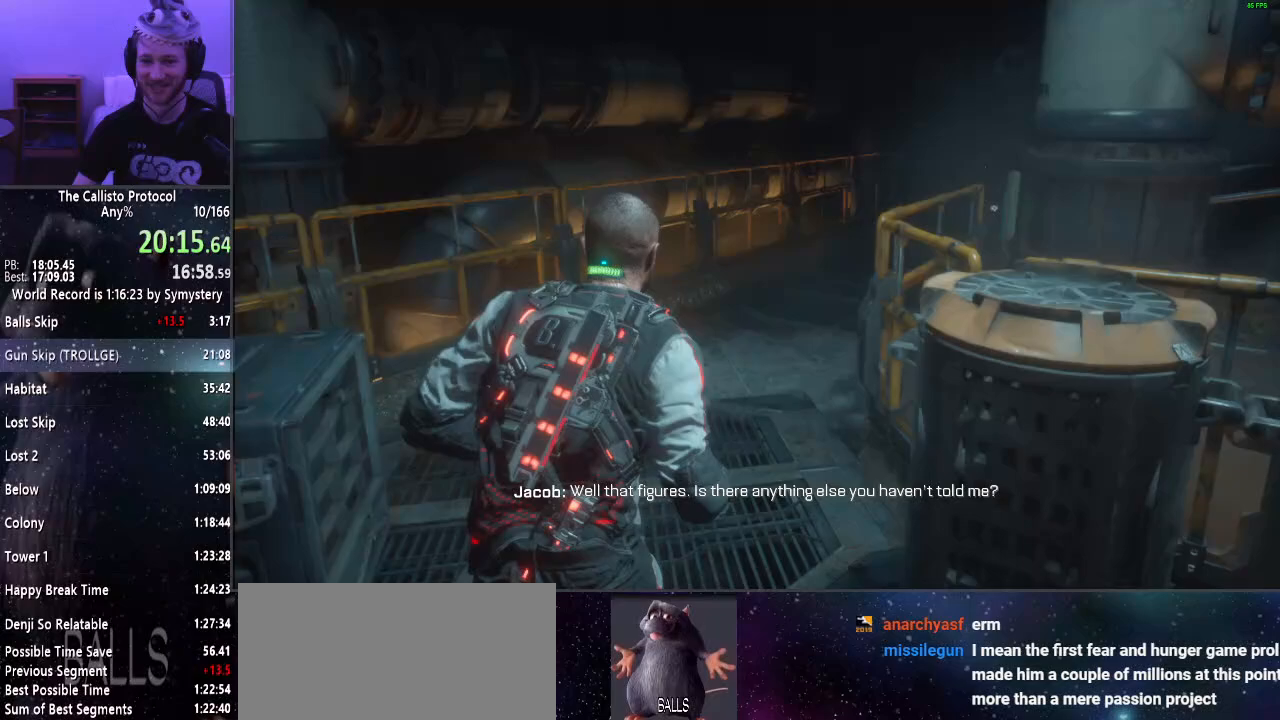
{"keys": ["shift", "w"], "mouse": [], "events": []}
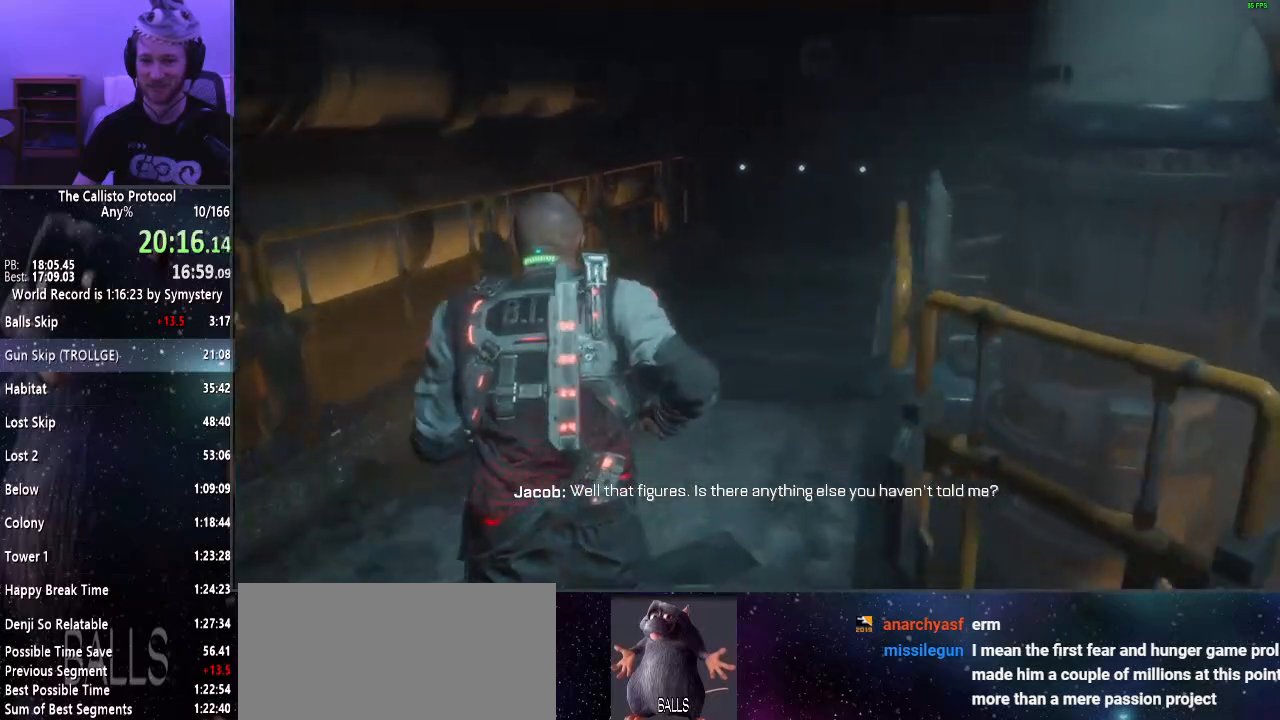
{"keys": ["shift", "w"], "mouse": [], "events": []}
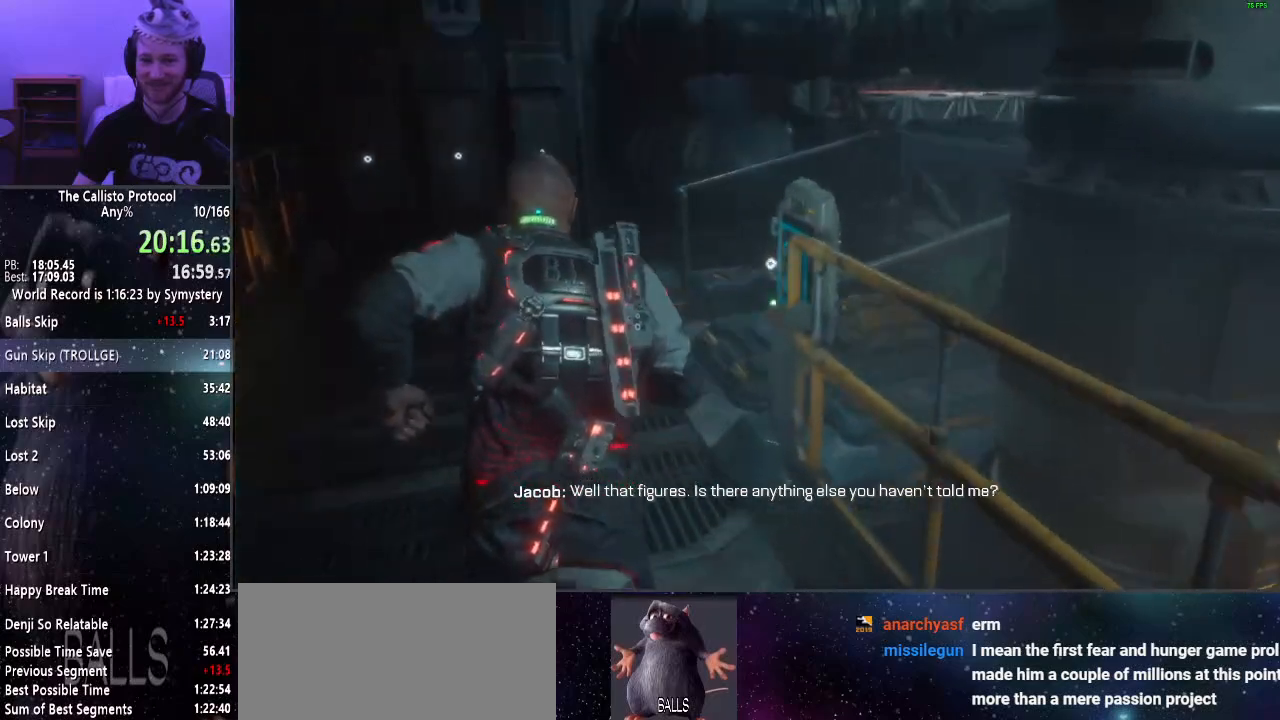
{"keys": ["a", "shift", "w"], "mouse": [], "events": [[283, "a", "down"], [317, "e", "down"], [467, "e", "up"]]}
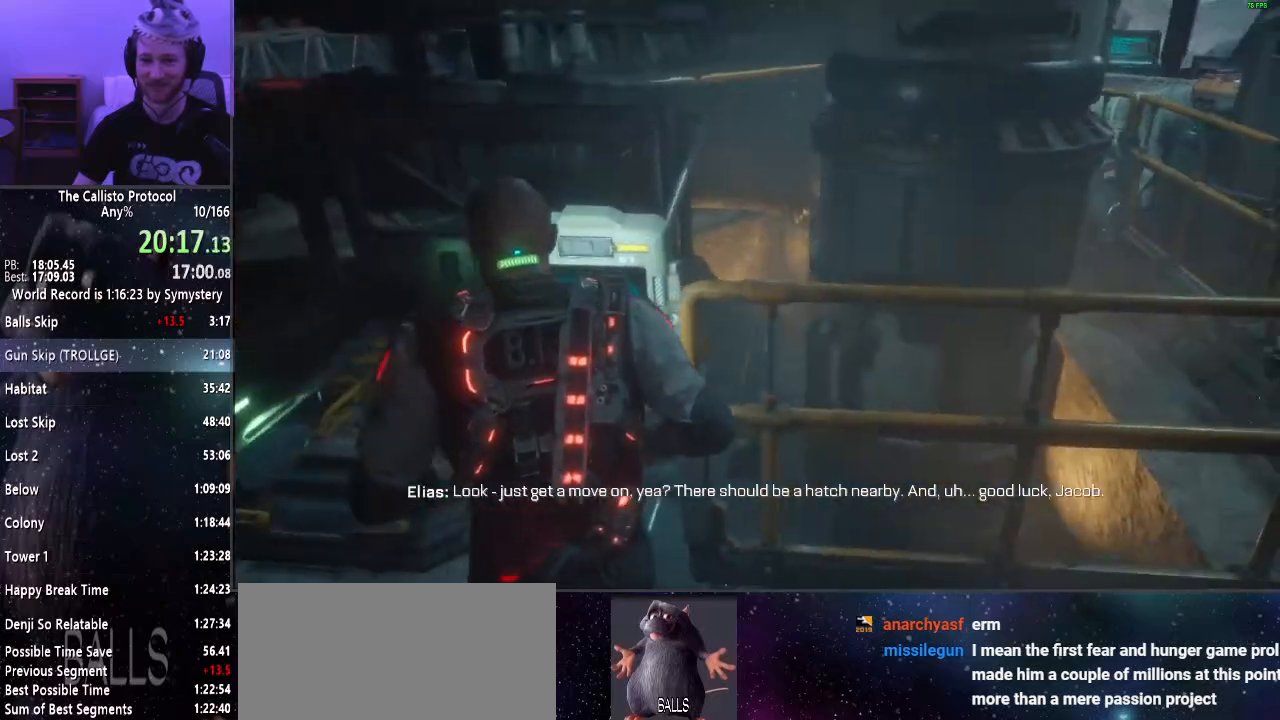
{"keys": [], "mouse": [], "events": [[17, "e", "down"], [117, "a", "up"], [117, "e", "up"], [217, "shift", "up"], [217, "w", "up"]]}
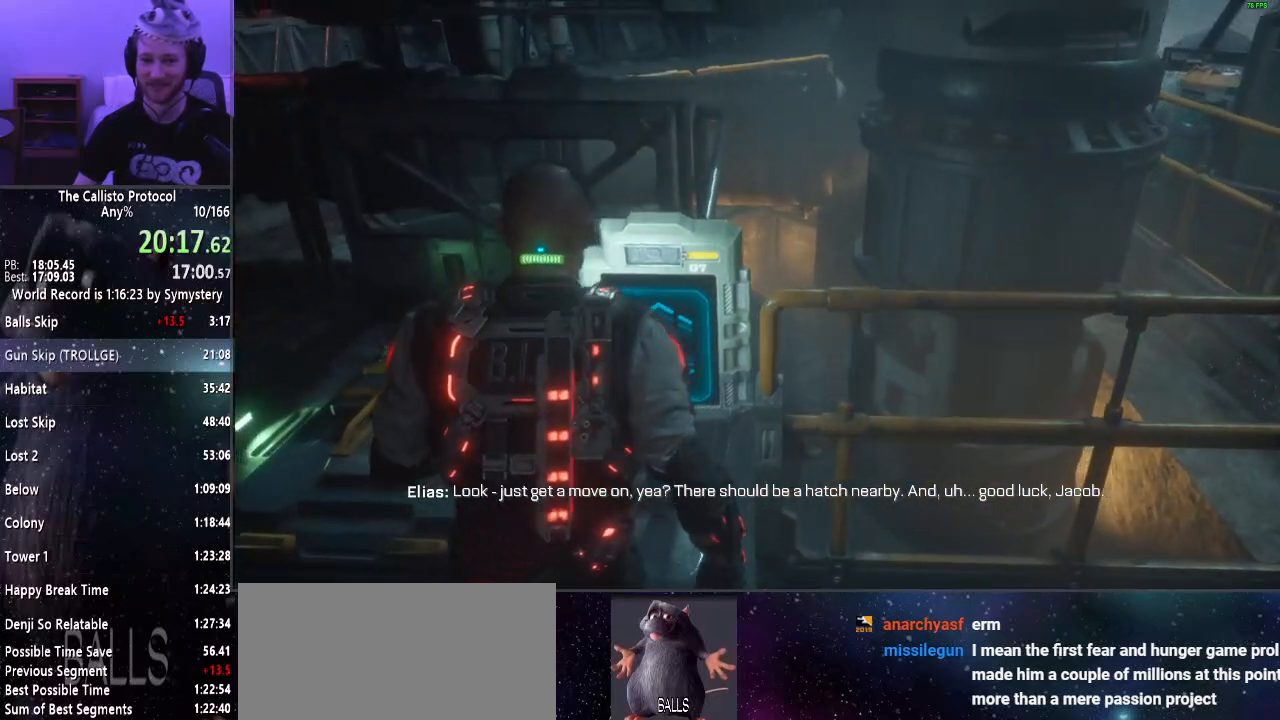
{"keys": [], "mouse": [], "events": []}
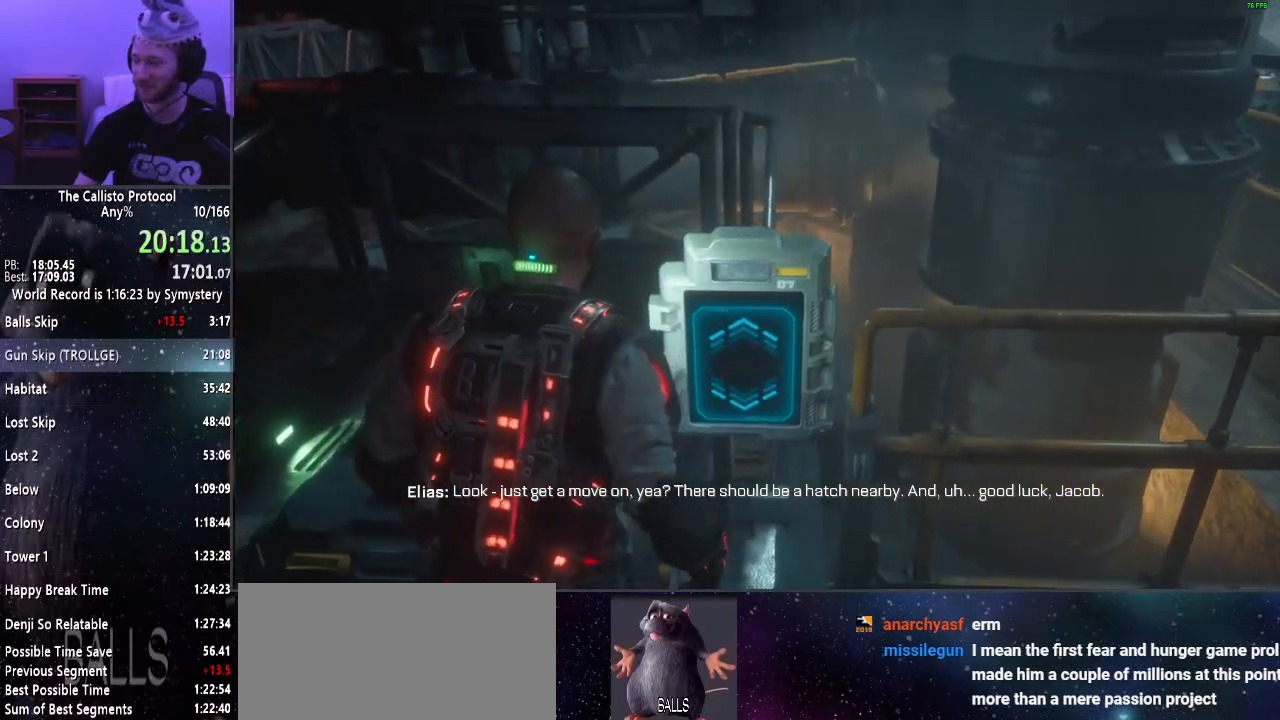
{"keys": [], "mouse": [], "events": []}